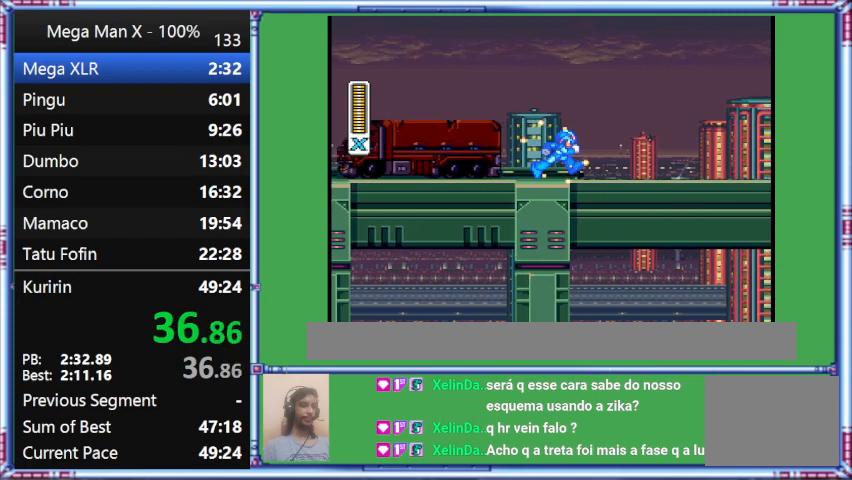
Gameplay with a controller (Nintendo layout); each line is a JSON object with the inputs held at the frame after it. "events" lists button and stick changes between this image and that frame as [ms after this image, input, new state], when the widget could be followed in between. Not read: L3 R3.
{"buttons": ["Y", "DPAD_RIGHT"], "events": []}
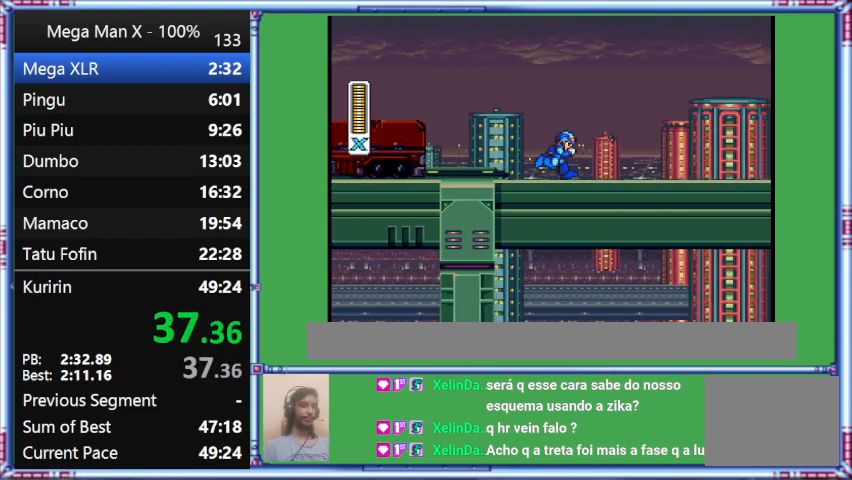
{"buttons": ["Y", "DPAD_RIGHT"], "events": []}
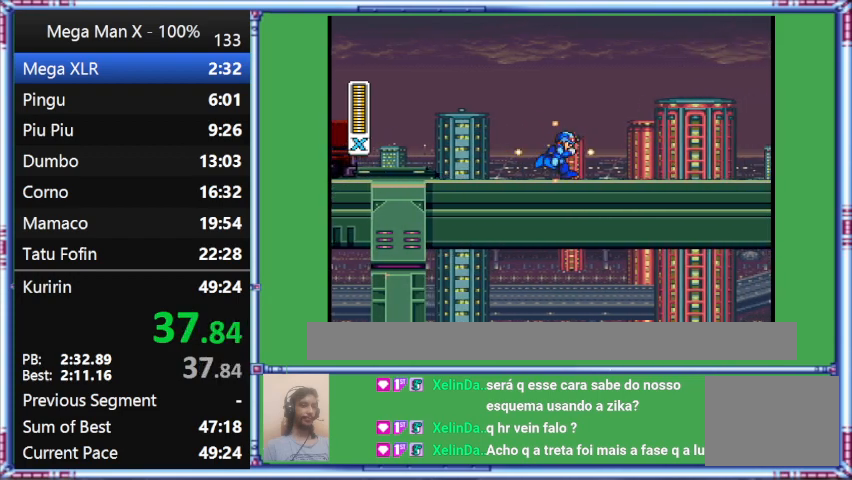
{"buttons": ["Y", "DPAD_RIGHT"], "events": []}
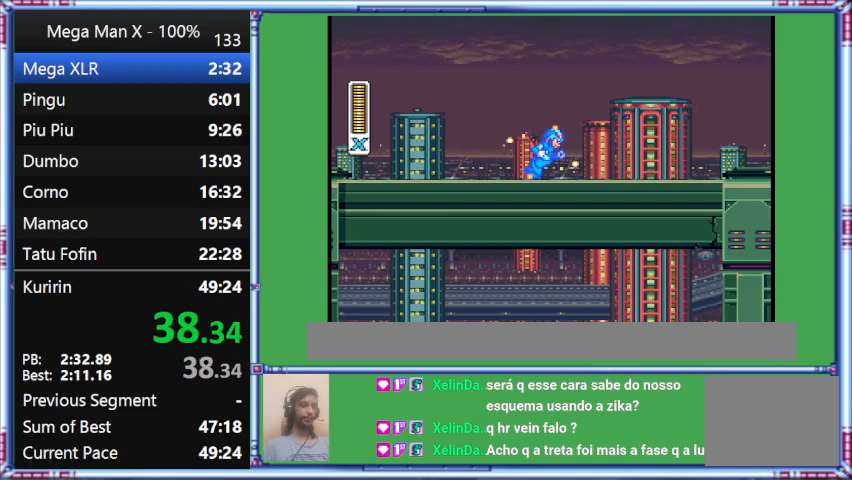
{"buttons": ["Y", "DPAD_RIGHT"], "events": []}
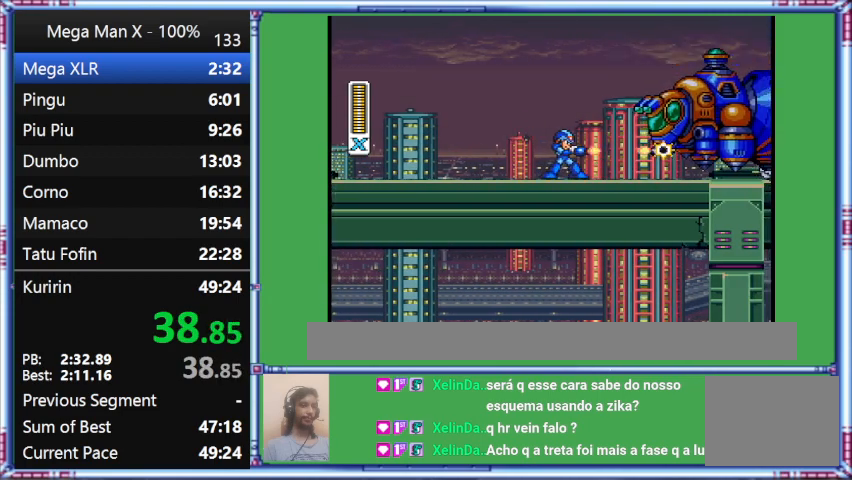
{"buttons": [], "events": [[200, "DPAD_RIGHT", "up"], [200, "Y", "up"]]}
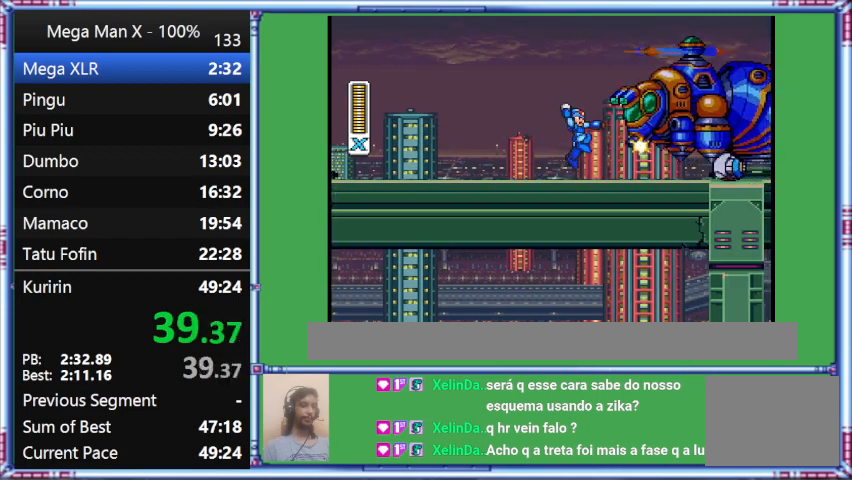
{"buttons": [], "events": []}
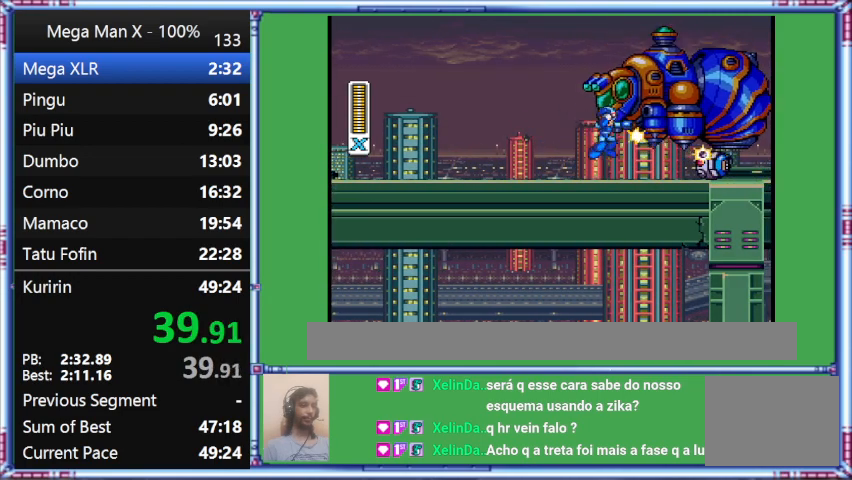
{"buttons": ["B", "DPAD_RIGHT"], "events": [[500, "B", "down"], [500, "DPAD_RIGHT", "down"]]}
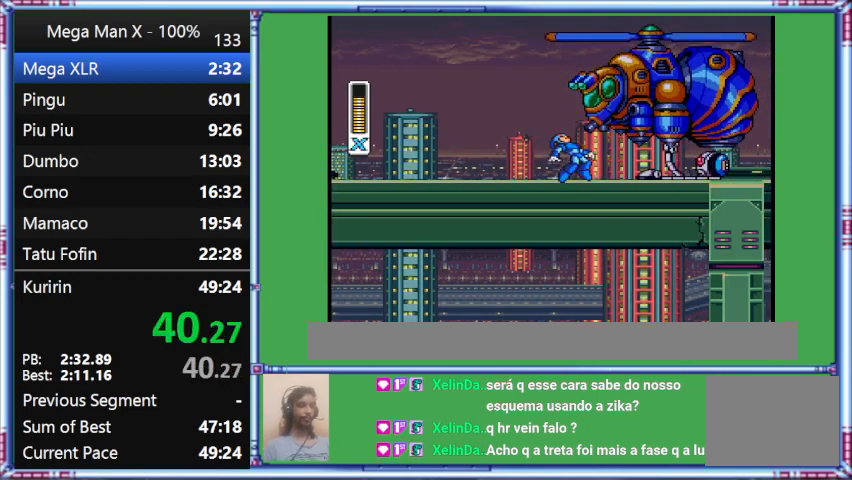
{"buttons": ["B", "Y", "DPAD_RIGHT"], "events": [[367, "Y", "down"]]}
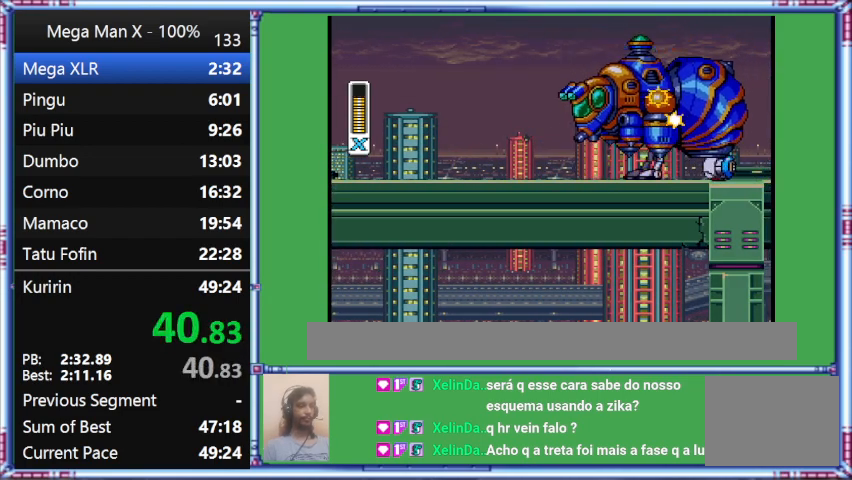
{"buttons": ["B", "DPAD_RIGHT"], "events": [[267, "Y", "up"]]}
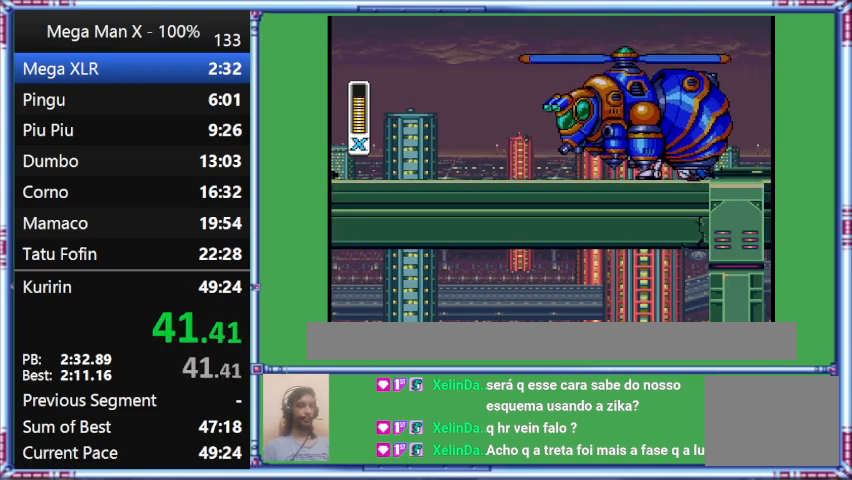
{"buttons": ["B", "Y", "DPAD_RIGHT"], "events": [[200, "Y", "down"]]}
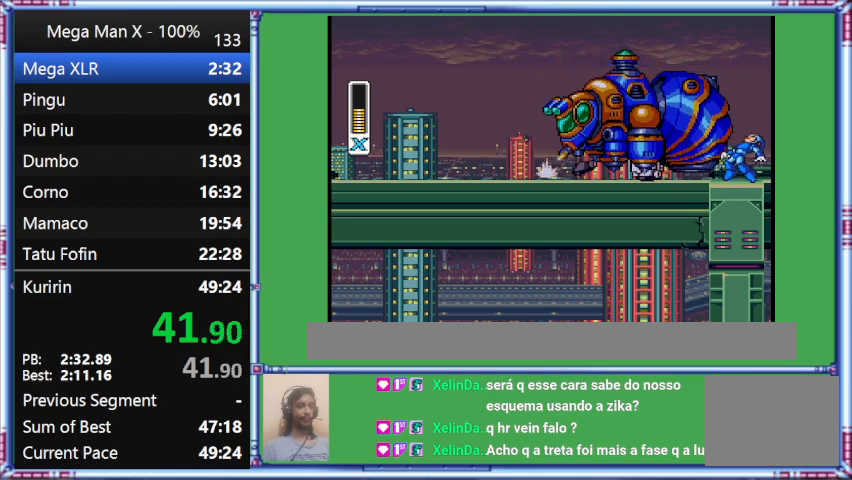
{"buttons": ["B", "Y", "DPAD_RIGHT"], "events": []}
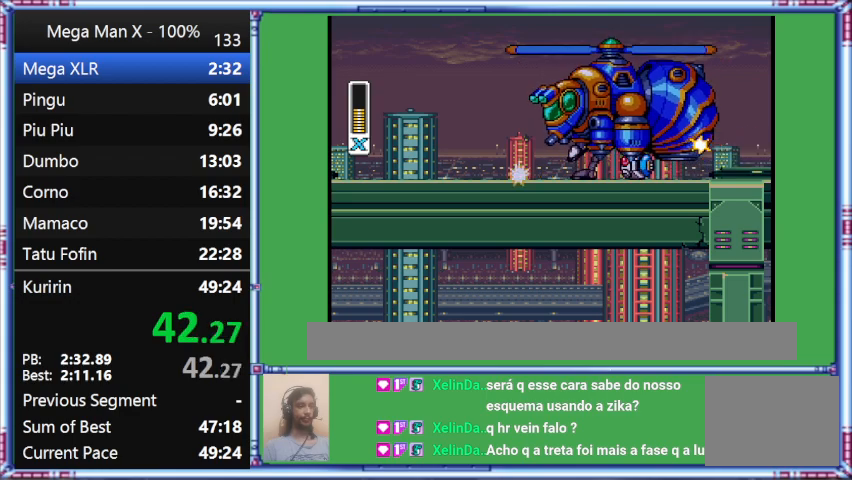
{"buttons": ["Y"], "events": [[33, "B", "up"], [33, "DPAD_RIGHT", "up"], [33, "Y", "up"], [433, "Y", "down"]]}
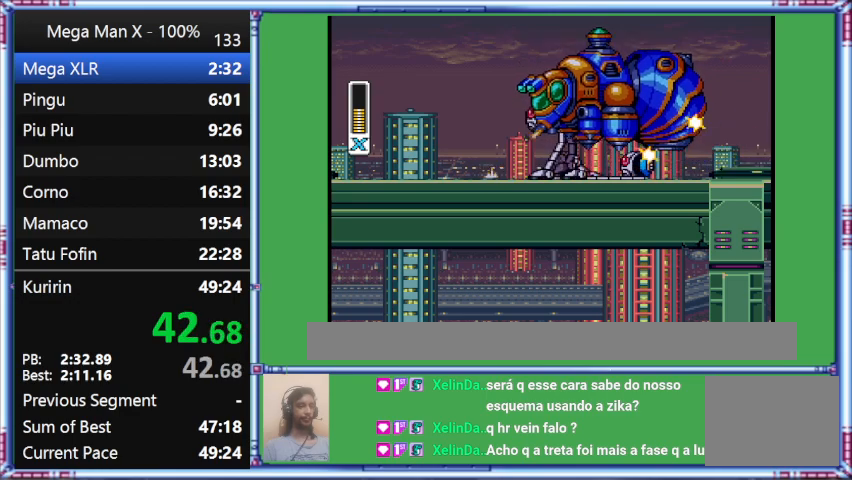
{"buttons": ["B", "Y"], "events": [[267, "B", "down"]]}
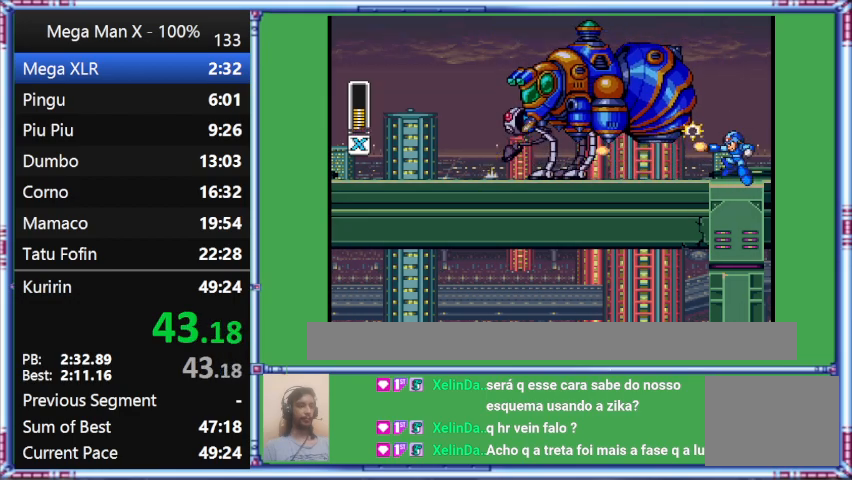
{"buttons": [], "events": [[33, "Y", "up"], [400, "B", "up"]]}
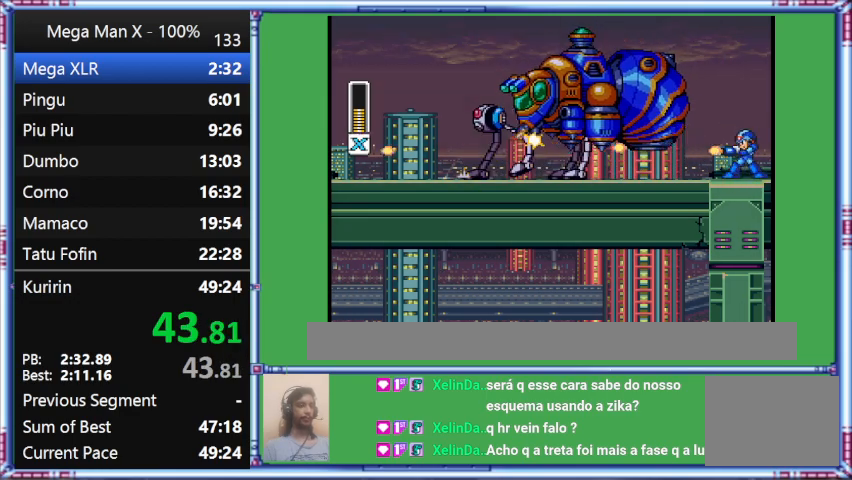
{"buttons": ["B"], "events": [[467, "B", "down"]]}
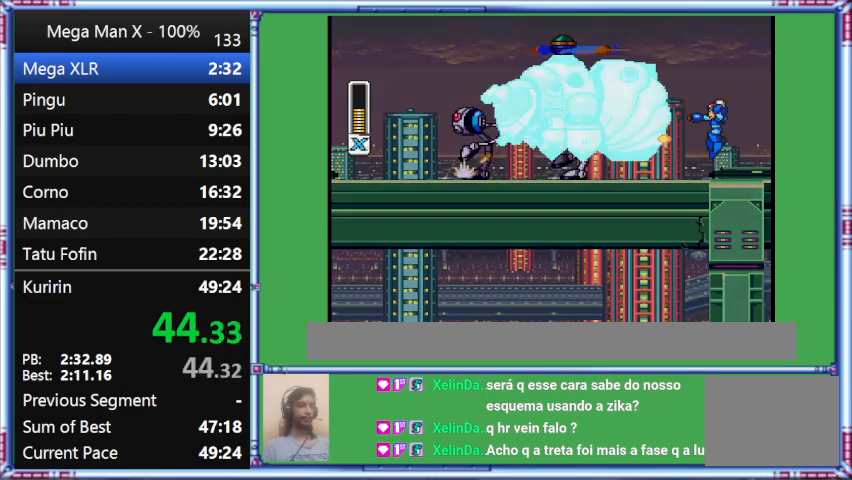
{"buttons": ["Y"], "events": [[367, "B", "up"], [367, "Y", "down"]]}
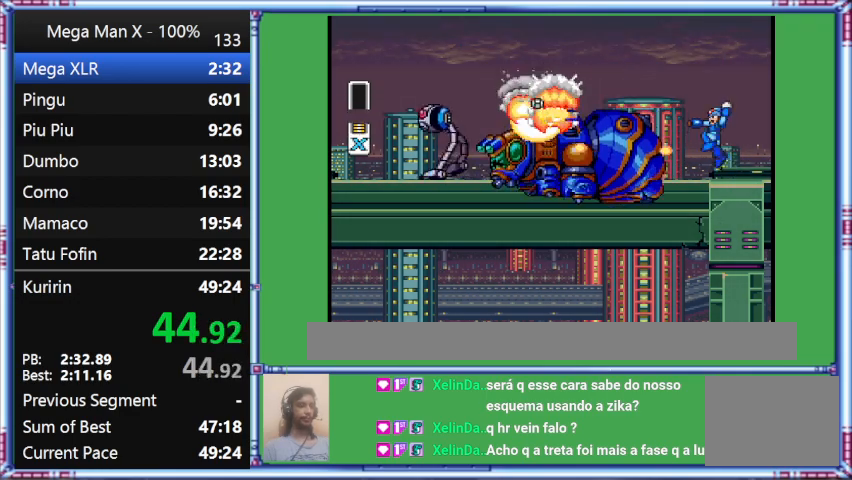
{"buttons": ["DPAD_RIGHT"], "events": [[200, "DPAD_RIGHT", "down"], [200, "Y", "up"]]}
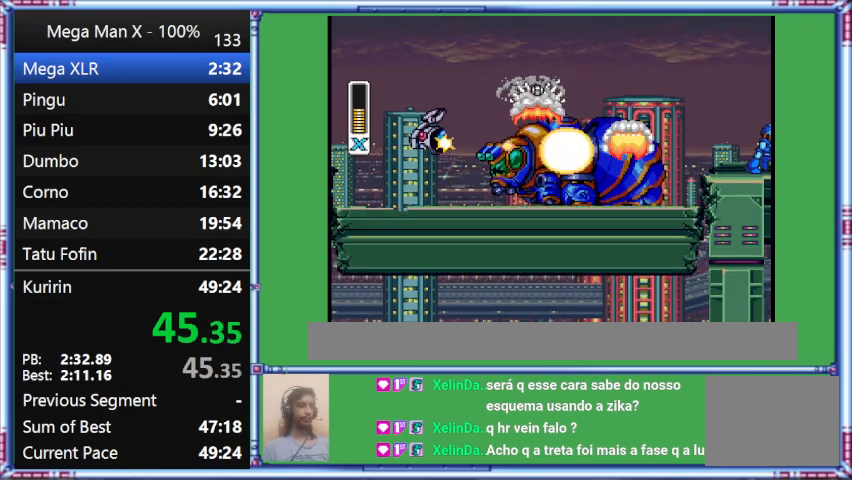
{"buttons": ["Y", "DPAD_RIGHT"], "events": [[67, "Y", "down"]]}
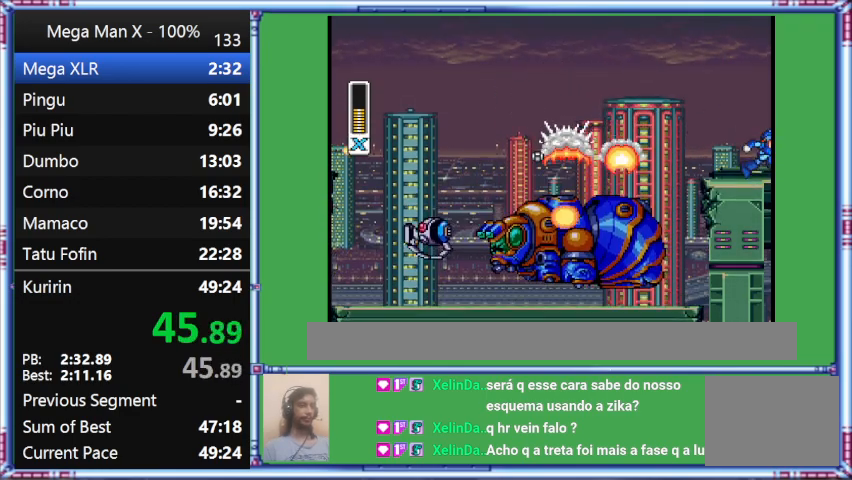
{"buttons": ["Y", "DPAD_RIGHT"], "events": []}
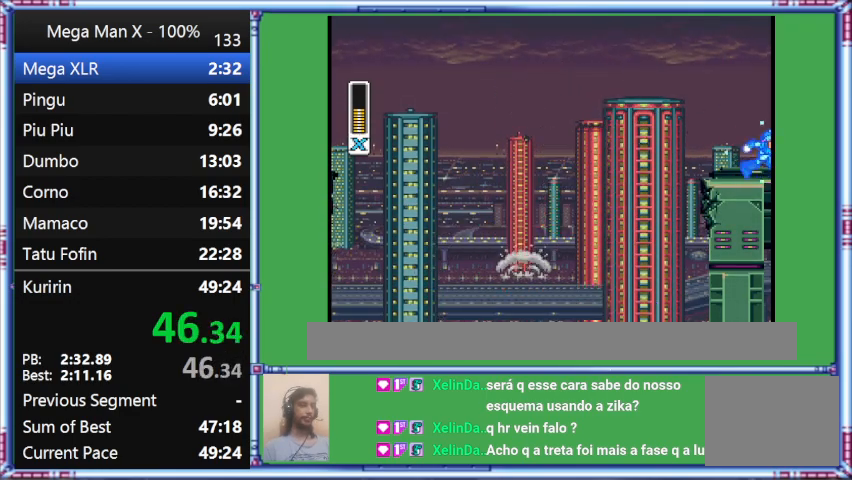
{"buttons": ["Y", "DPAD_RIGHT"], "events": []}
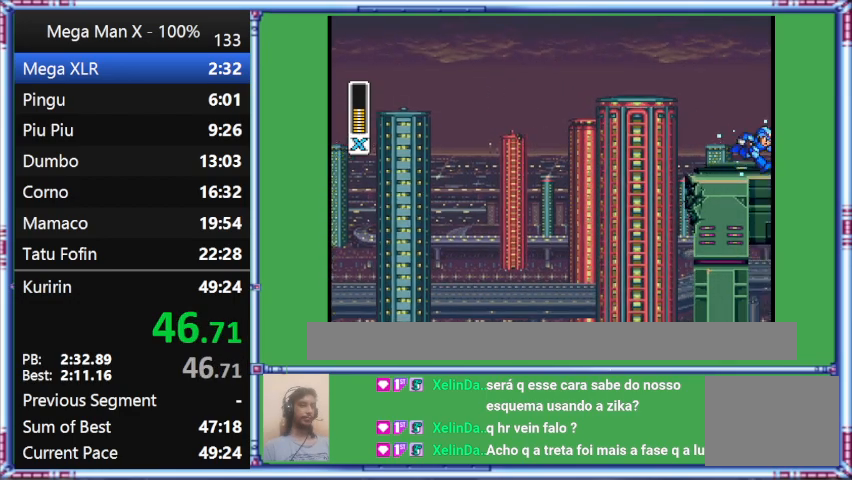
{"buttons": ["Y", "DPAD_RIGHT"], "events": []}
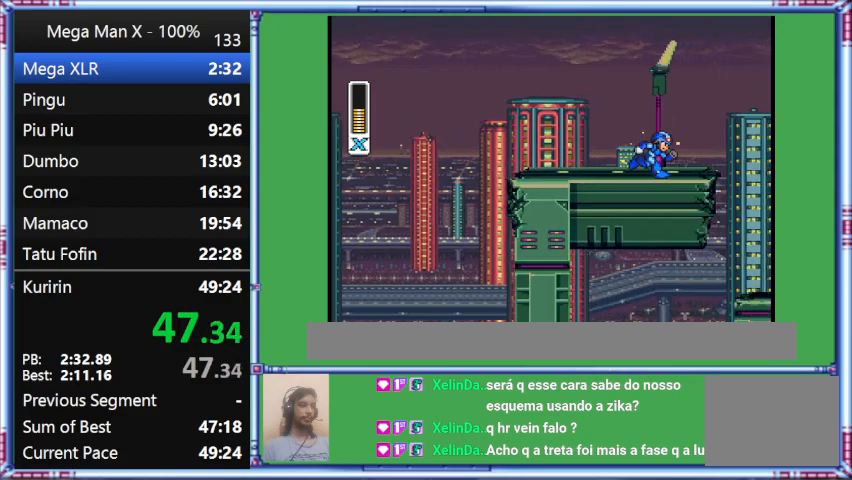
{"buttons": ["Y", "DPAD_RIGHT"], "events": []}
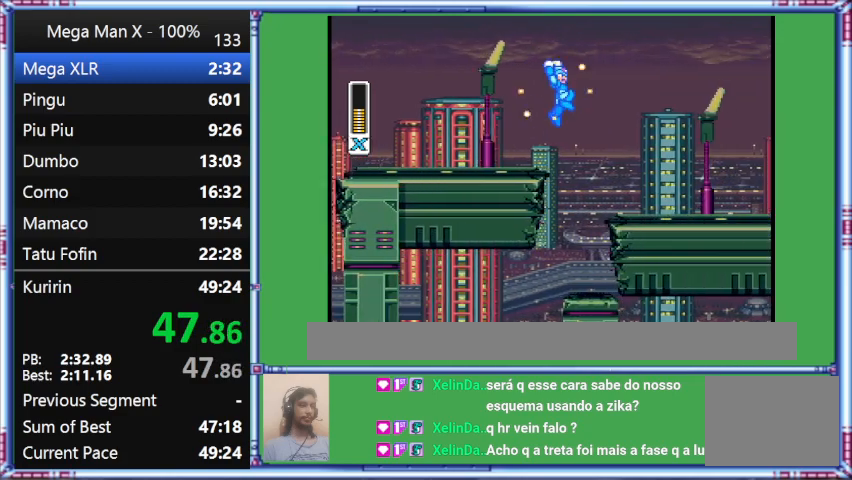
{"buttons": ["B", "Y", "DPAD_RIGHT"], "events": [[300, "B", "down"]]}
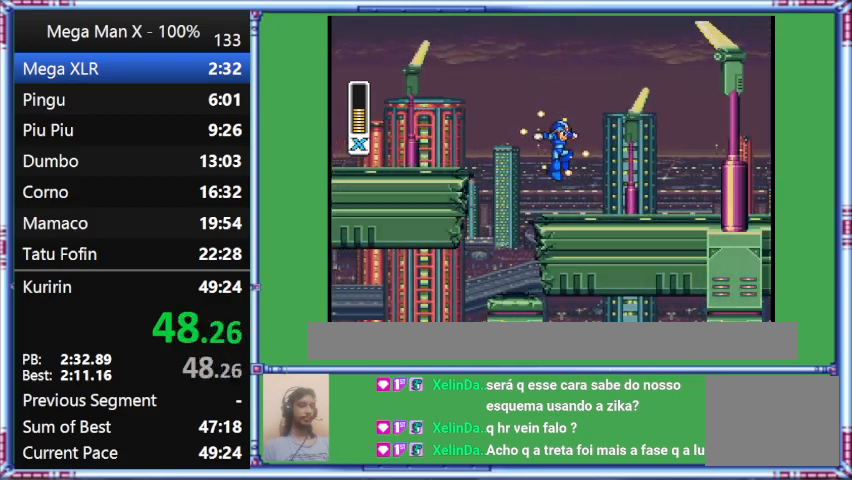
{"buttons": ["Y", "DPAD_RIGHT"], "events": [[133, "B", "up"]]}
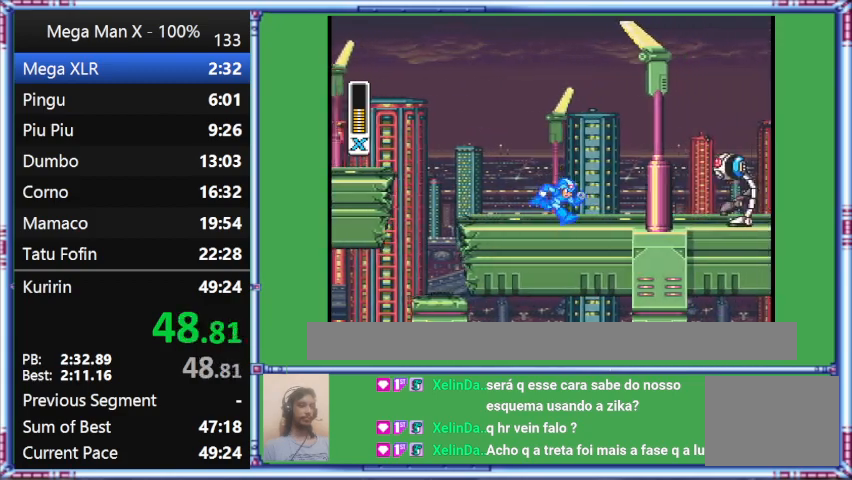
{"buttons": ["Y", "DPAD_RIGHT"], "events": []}
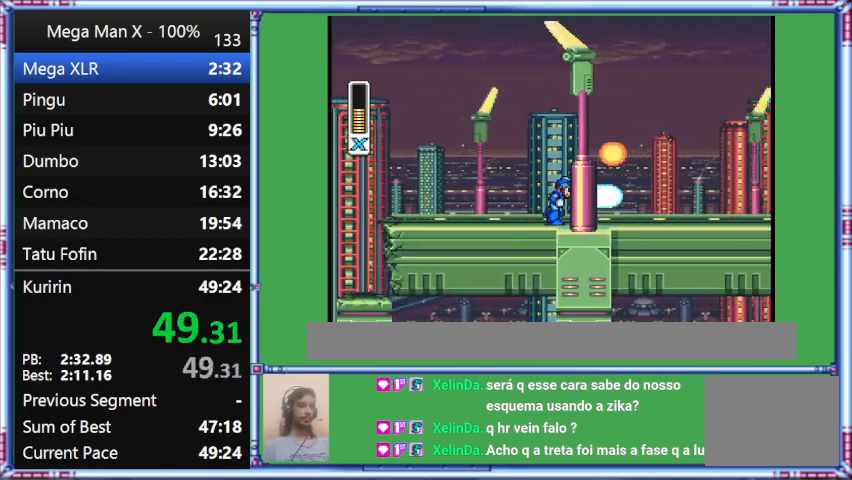
{"buttons": ["Y", "DPAD_RIGHT"], "events": []}
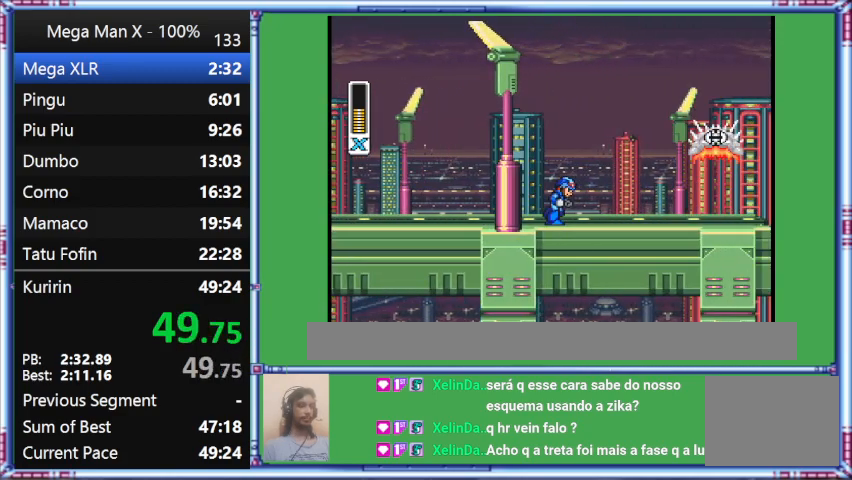
{"buttons": ["Y", "DPAD_RIGHT"], "events": []}
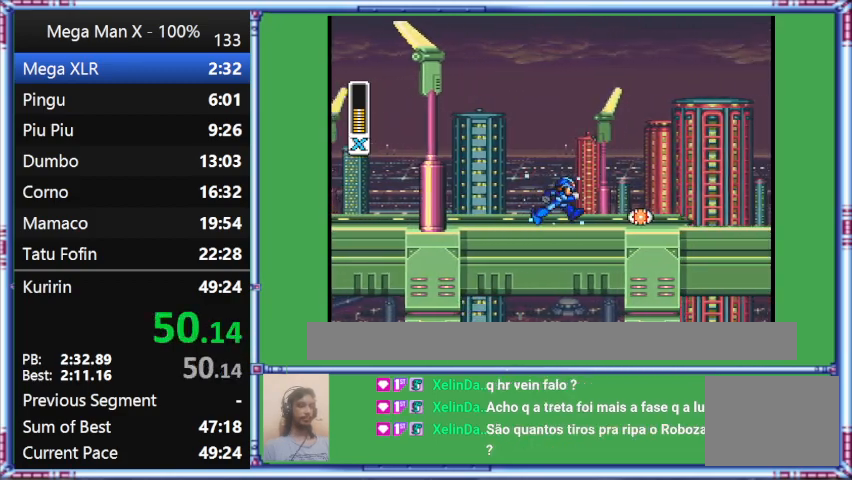
{"buttons": ["Y", "DPAD_RIGHT"], "events": []}